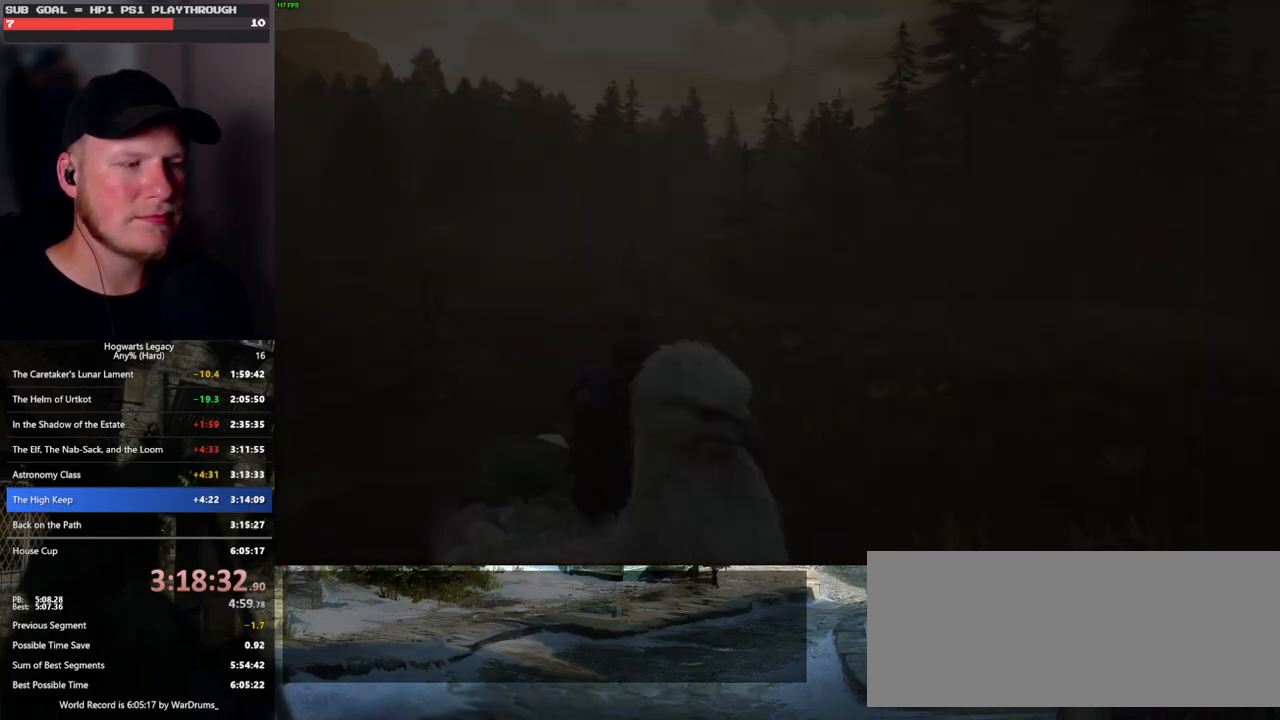
Gameplay with keyboard and mouse; each line is a JSON object with the keys and mouse buttons held at the frame after it. "events" lists presses ("down") and releases ("up") of ".", "/", "0", "1", "2", "3", "4", "5", "6", "7", "8", "9", "a", "alt_l", "alt_r", "b", "backslash", "backspace", "c", "caps_lock", "comma", "ctrl_l", "ctrl_r", "d", "e", "equals", "escape", "f", "f1", "f10", "f11", "f12", "f2", "f3", "f4", "f5", "f6", "f7", "f8", "f9", "g", "h", "i", "j", "k", "l", "lbracket", "m", "minus", "n", "o", "p", "q", "quote", "r", "rbracket", "return", "s", "semicolon", "shift_l", "shift_r", "space", "super_l", "super_r", "t", "tab", "tilde", "u", "v", "w", "x", "y", "z", "mouse_left", "mouse_wheel", "mouse_right", "mouse_mb4" and "mouse_mb5" between this image and that frame as [ms after this image, input, new state], when the widget could be followed in between. "mouse_left", "mouse_wheel", "mouse_right", "mouse_mb4", "mouse_mb5" = the "left", "wheel", "right", "mb4", "mb5" buttons of the "mouse" list. No other keys are recorded. "wheel" means that the mouse wheel is clicked or scrolled. Mouse movement is not recorded.
{"keys": [], "mouse": [], "events": [[50, "b", "up"], [167, "b", "down"], [250, "b", "up"], [350, "b", "down"], [417, "b", "up"]]}
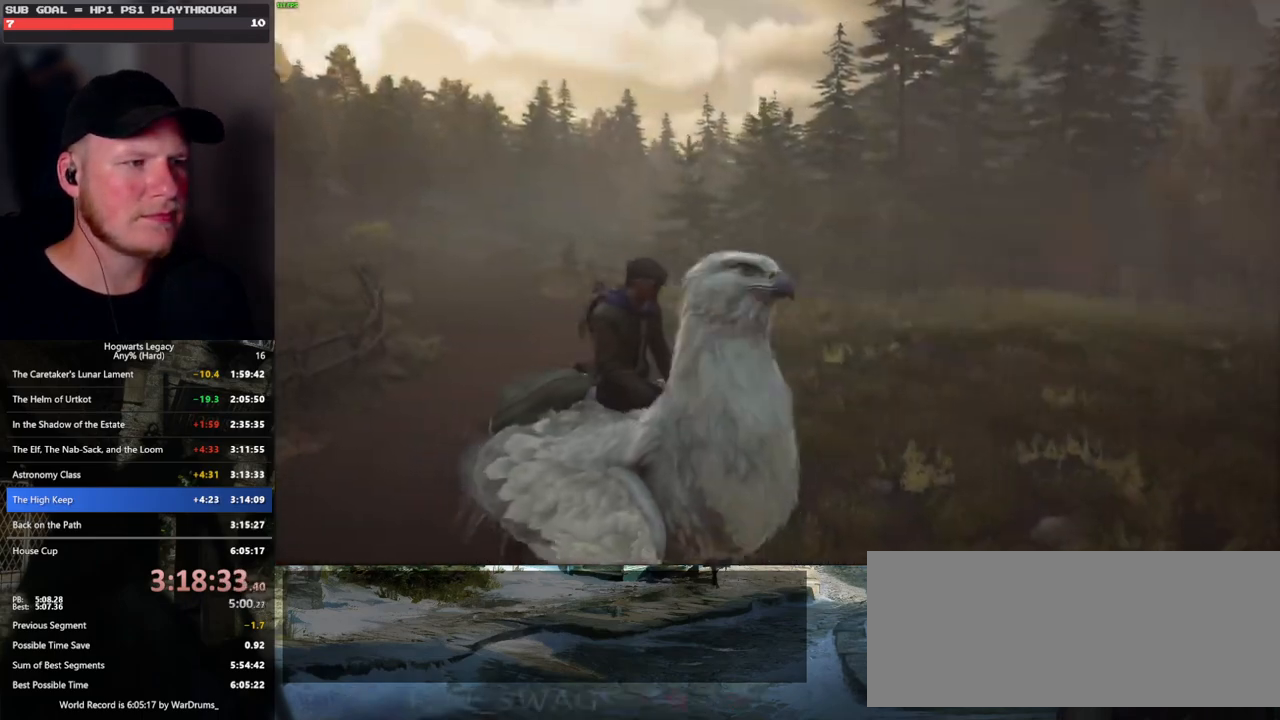
{"keys": ["b"], "mouse": [], "events": [[17, "b", "down"], [83, "b", "up"], [167, "b", "down"], [217, "b", "up"], [333, "b", "down"], [400, "b", "up"], [500, "b", "down"]]}
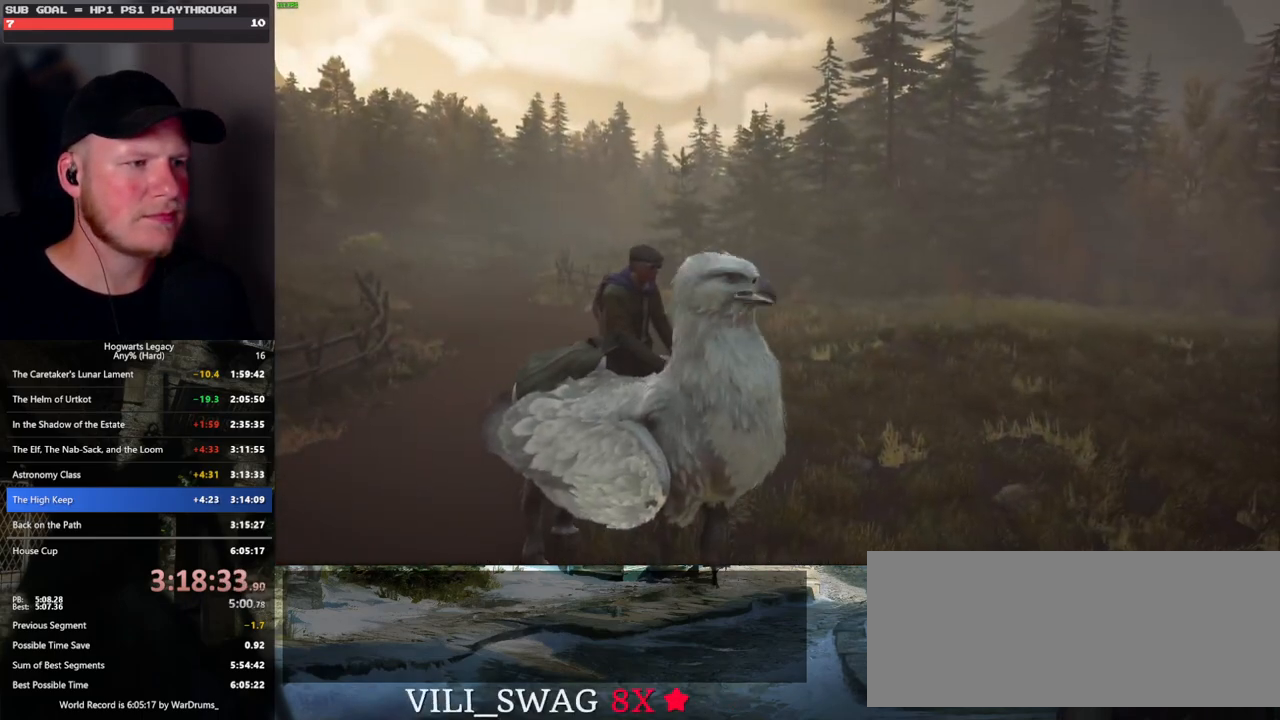
{"keys": ["b"], "mouse": [], "events": [[50, "b", "up"], [167, "b", "down"], [217, "b", "up"], [317, "b", "down"], [367, "b", "up"], [483, "b", "down"]]}
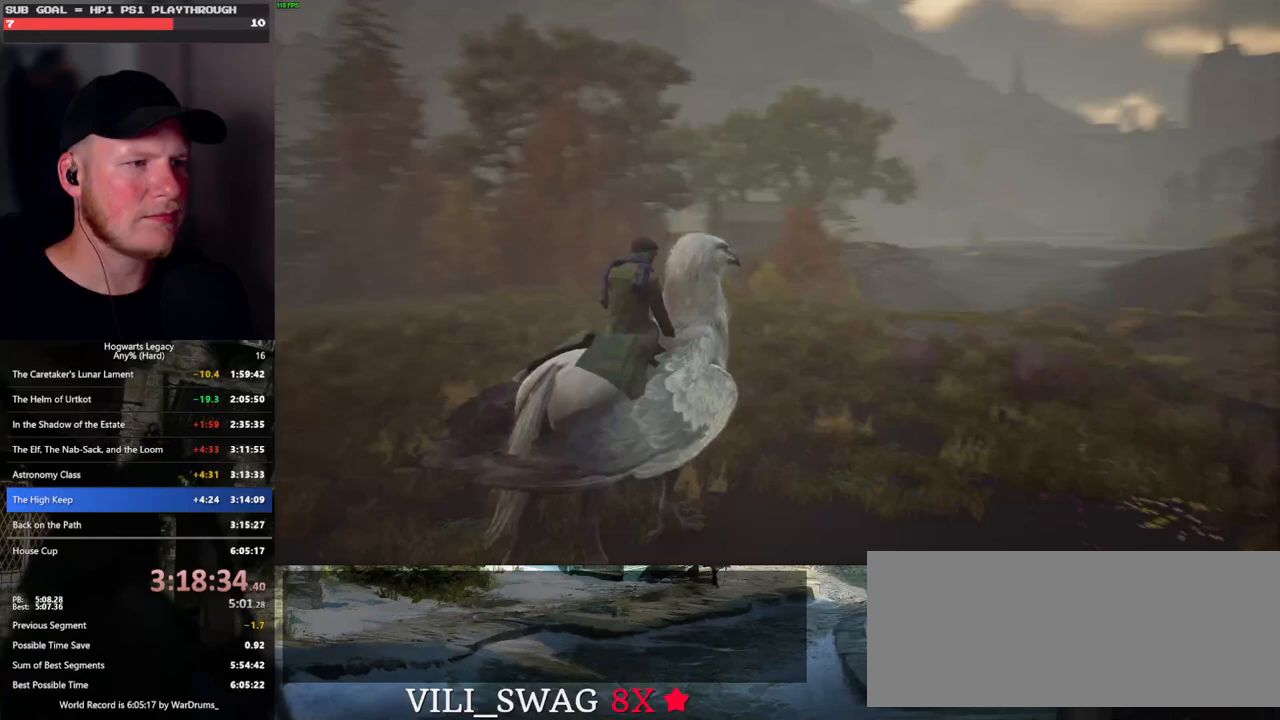
{"keys": [], "mouse": [], "events": [[33, "b", "up"], [133, "b", "down"], [200, "b", "up"], [267, "b", "down"], [333, "b", "up"]]}
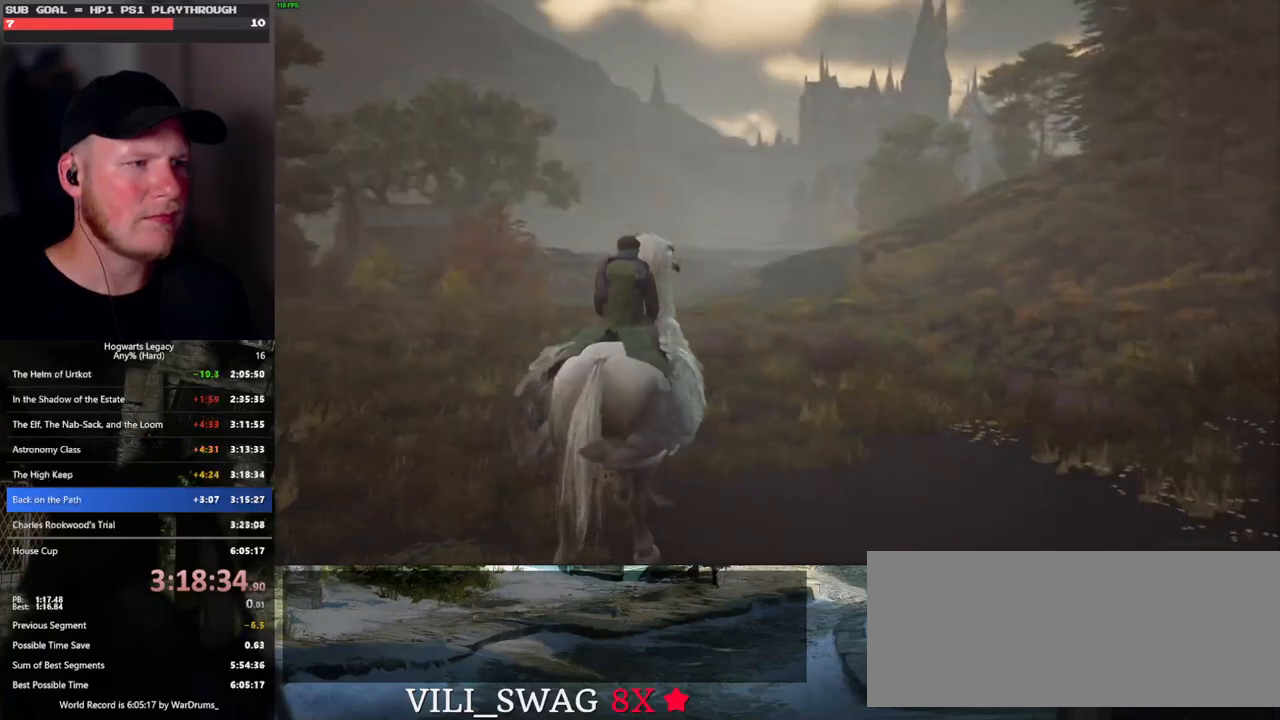
{"keys": ["b"], "mouse": [], "events": [[100, "b", "down"], [167, "b", "up"], [267, "b", "down"], [350, "b", "up"], [450, "b", "down"]]}
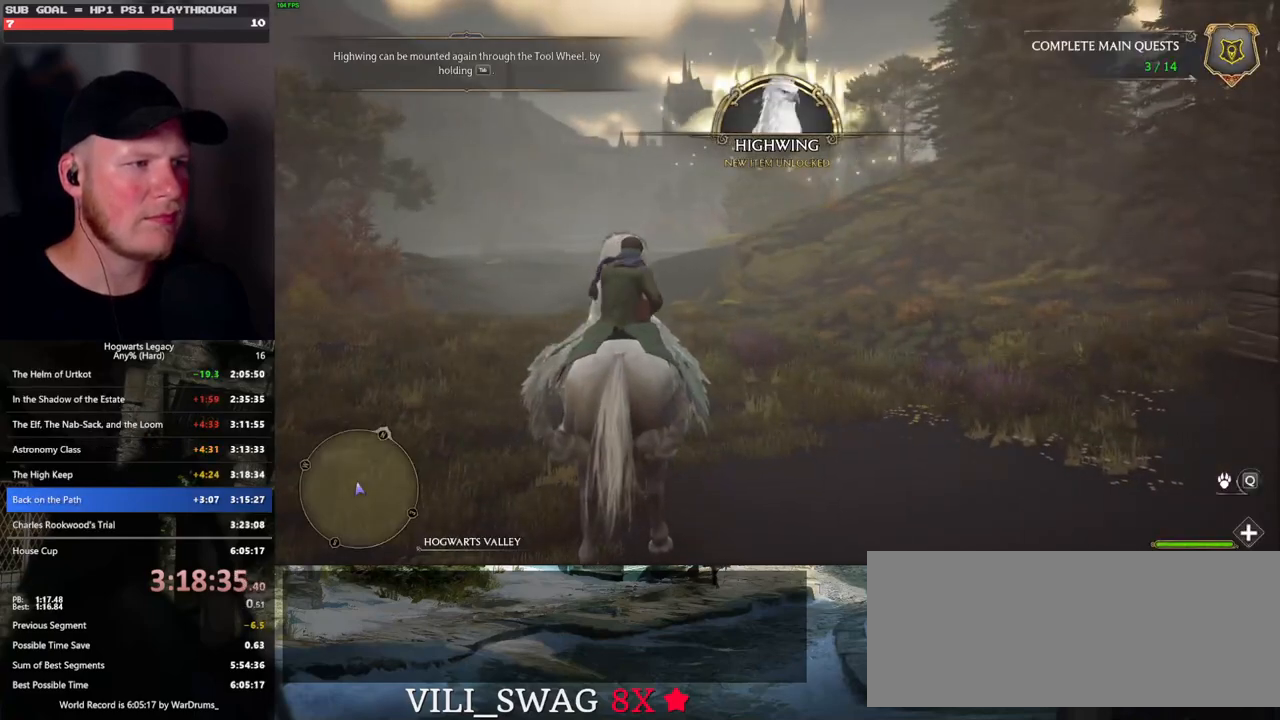
{"keys": ["w"], "mouse": [], "events": [[50, "b", "up"], [500, "w", "down"]]}
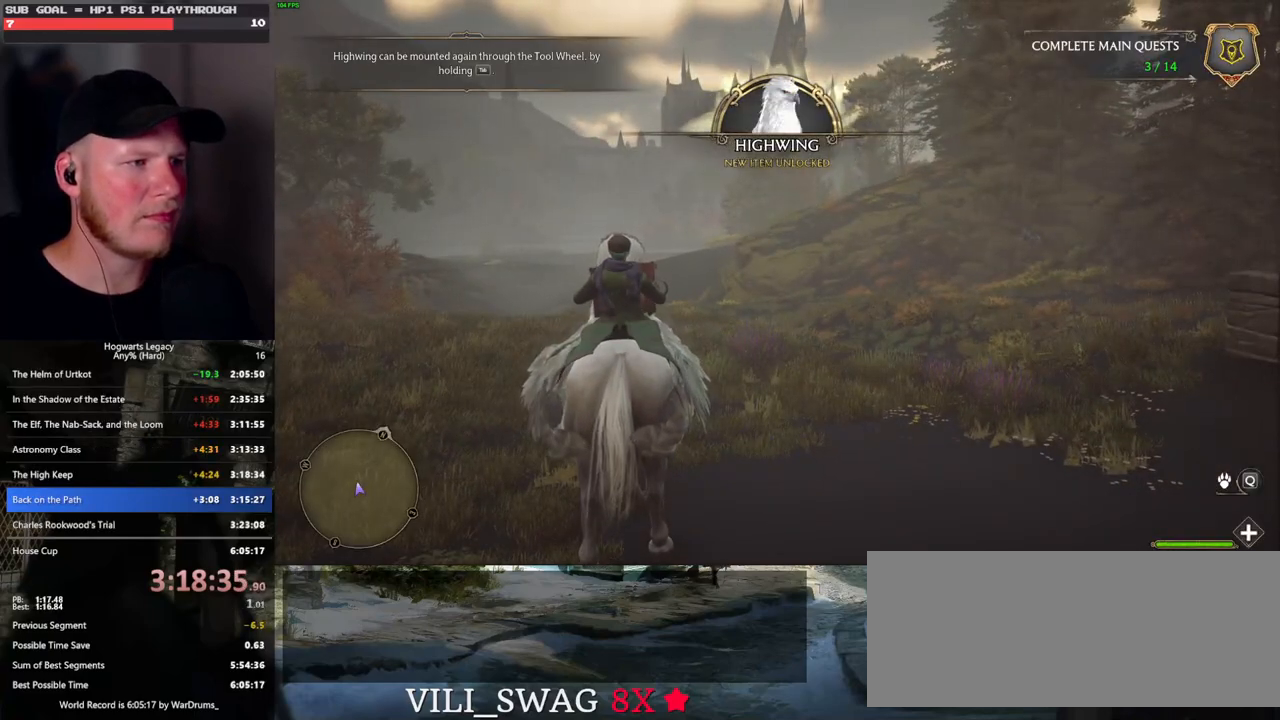
{"keys": ["w"], "mouse": [], "events": []}
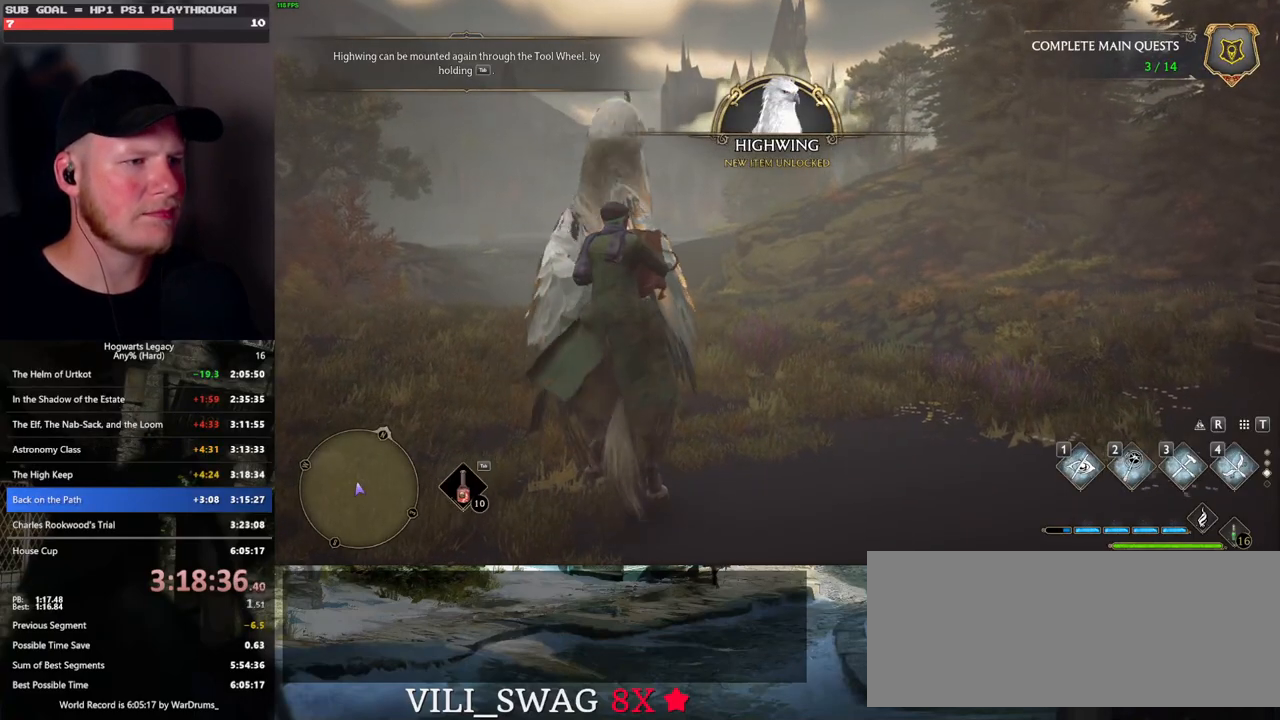
{"keys": ["tab"], "mouse": [], "events": [[200, "tab", "down"], [367, "w", "up"]]}
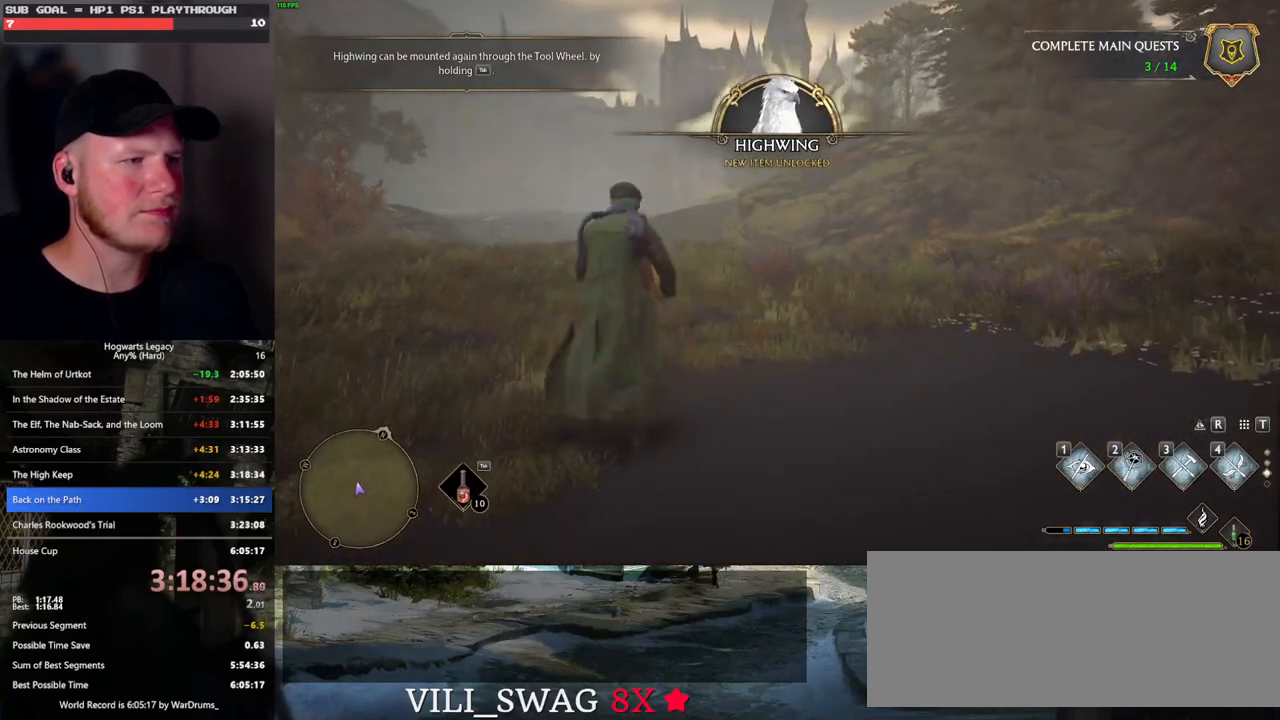
{"keys": ["tab"], "mouse": [], "events": []}
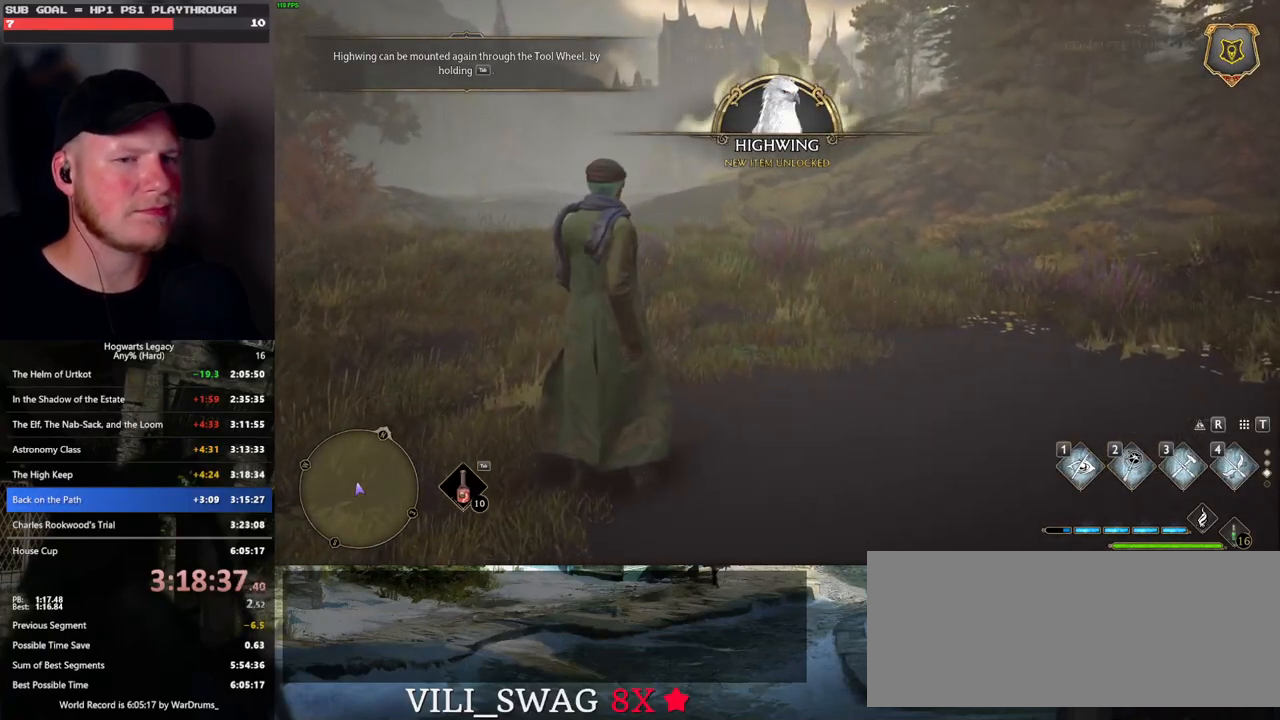
{"keys": [], "mouse": [], "events": [[467, "tab", "up"]]}
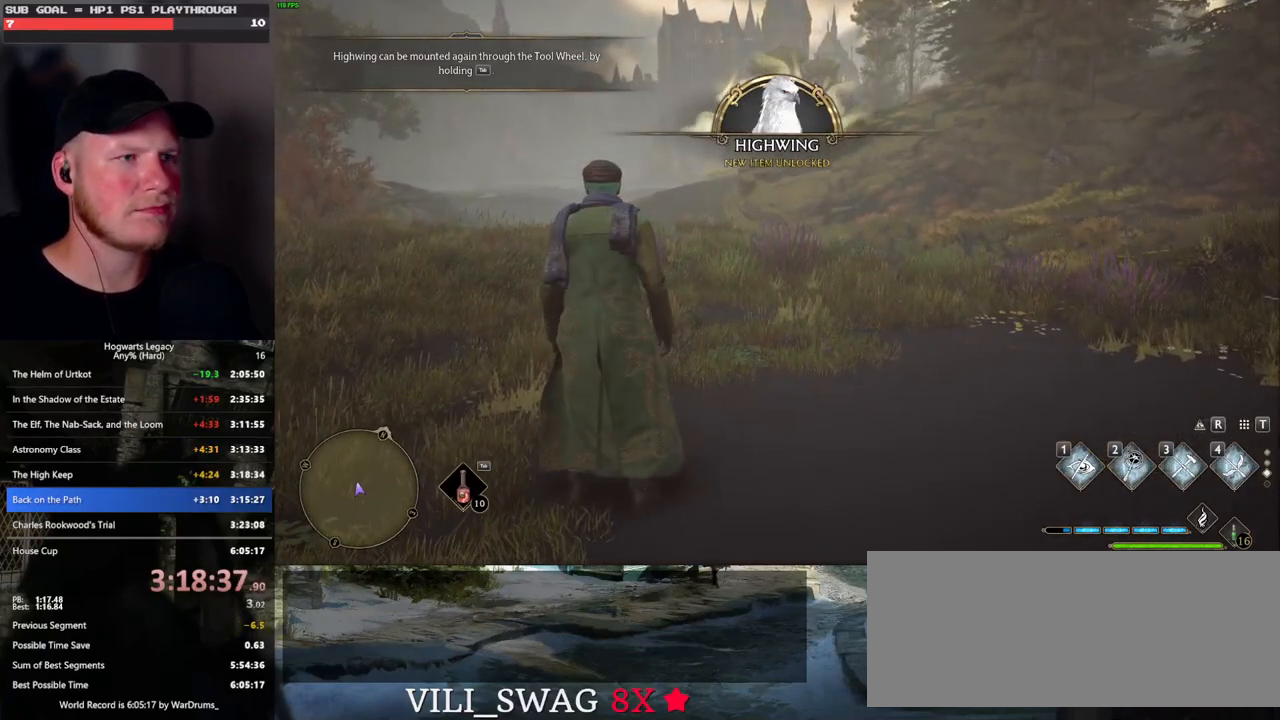
{"keys": ["tab"], "mouse": [], "events": [[50, "tab", "down"]]}
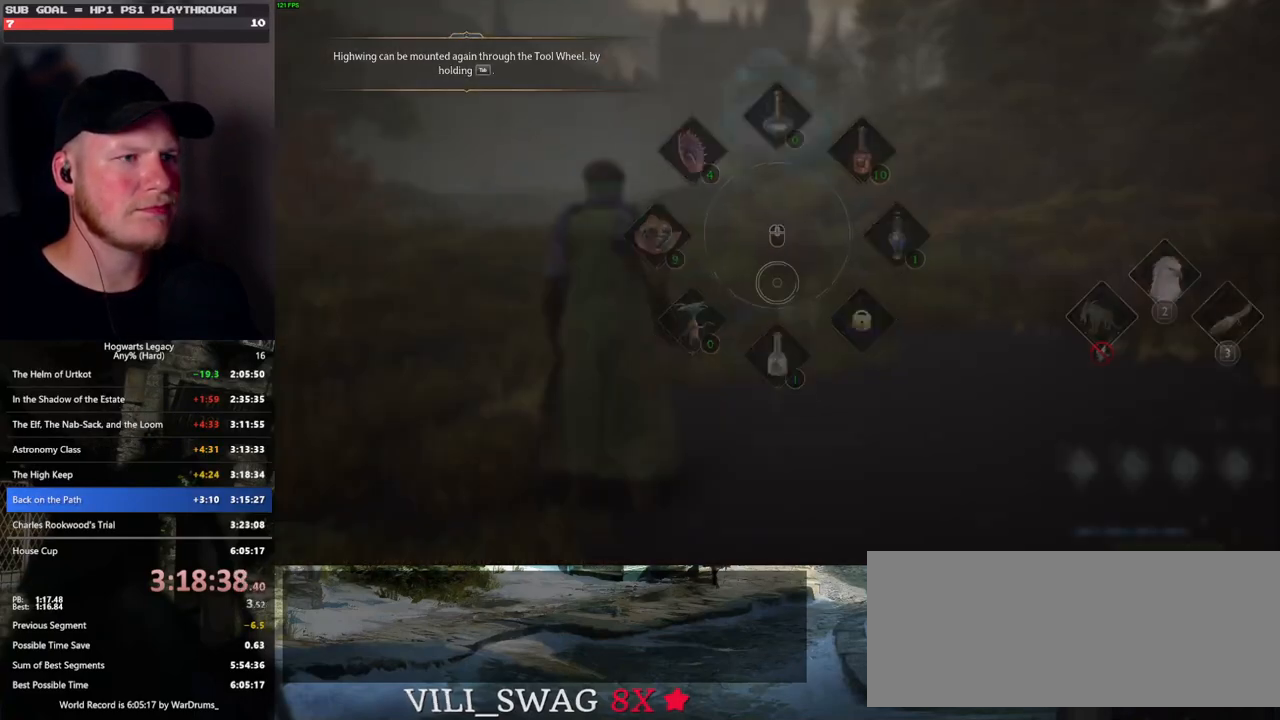
{"keys": ["w"], "mouse": [], "events": [[83, "3", "down"], [183, "3", "up"], [233, "tab", "up"], [383, "w", "down"]]}
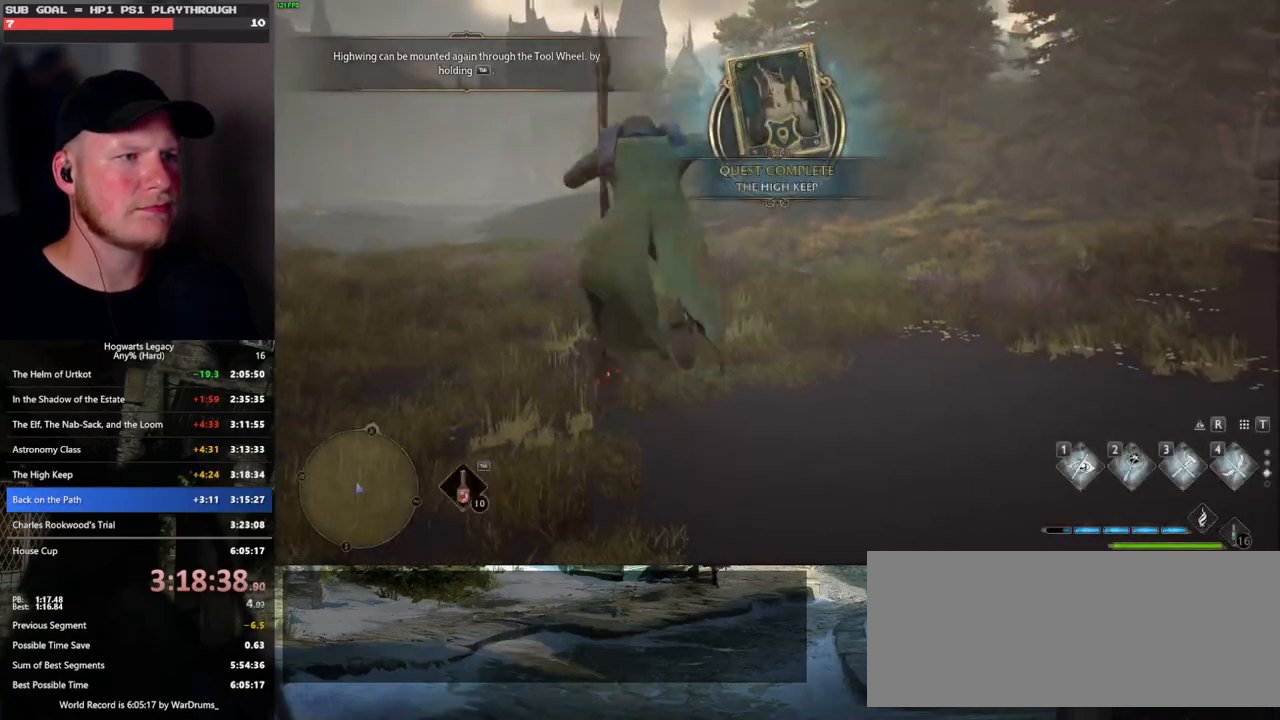
{"keys": ["w"], "mouse": ["left"], "events": [[350, "mouse_left", "down"]]}
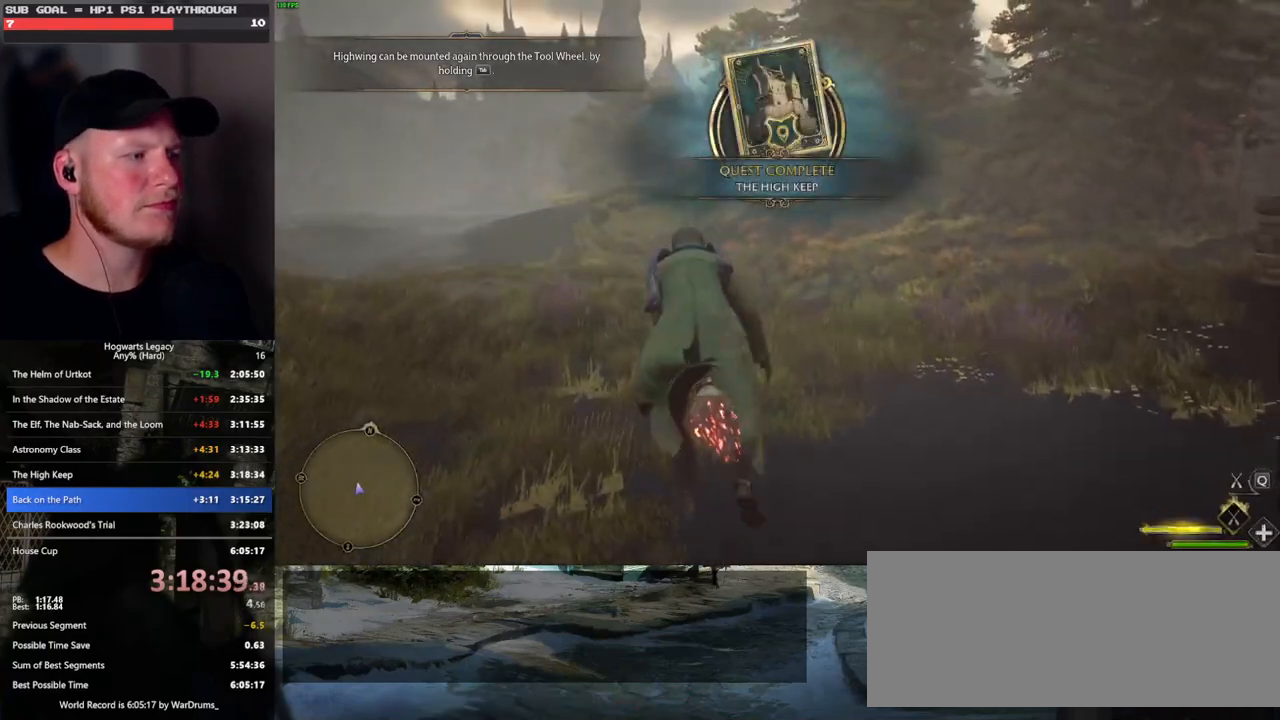
{"keys": ["w"], "mouse": ["left"], "events": [[283, "r", "down"], [367, "r", "up"]]}
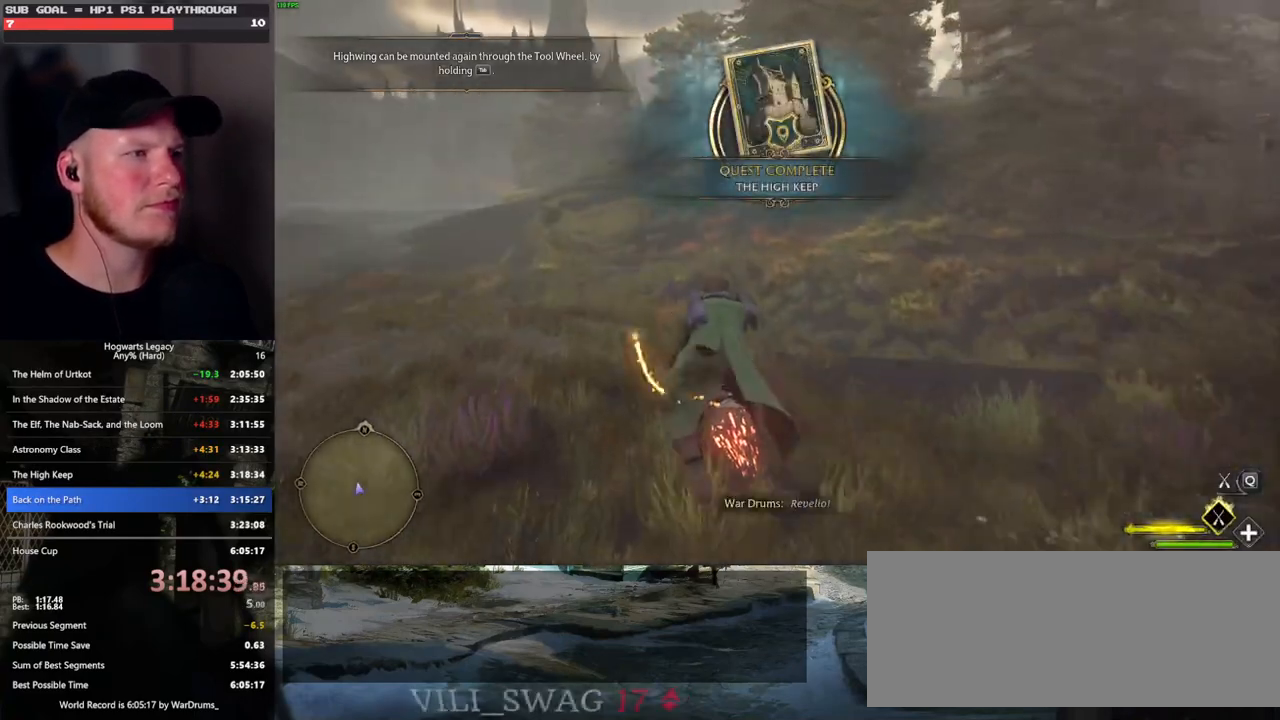
{"keys": ["space", "w"], "mouse": ["left"], "events": [[250, "space", "down"]]}
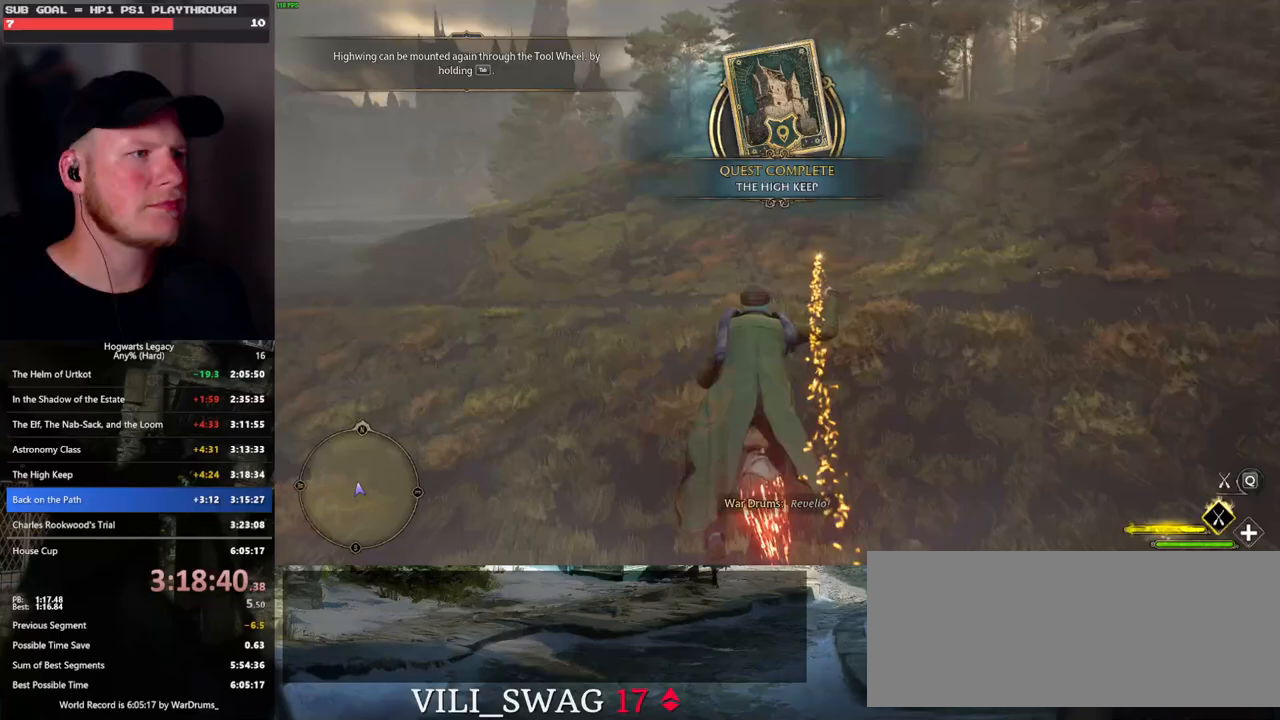
{"keys": ["w"], "mouse": ["left"], "events": [[33, "space", "up"], [283, "space", "down"], [400, "space", "up"]]}
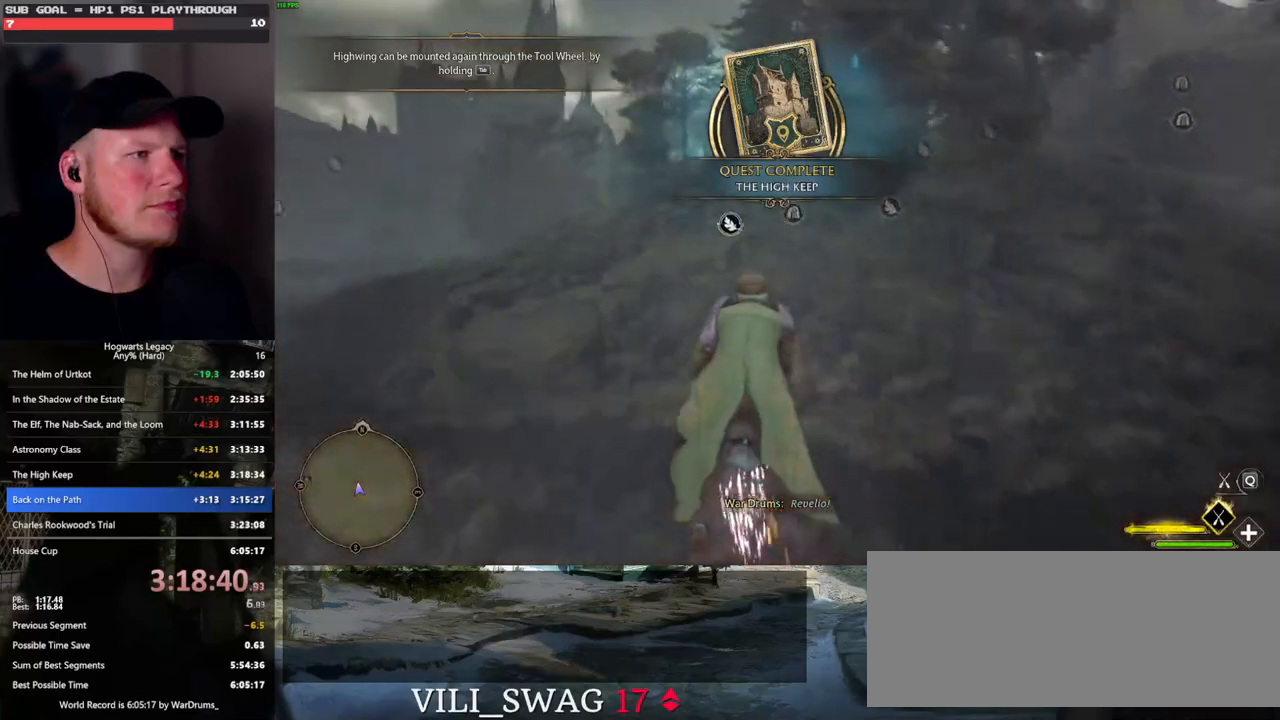
{"keys": ["w"], "mouse": ["left"], "events": [[83, "space", "down"], [183, "space", "up"]]}
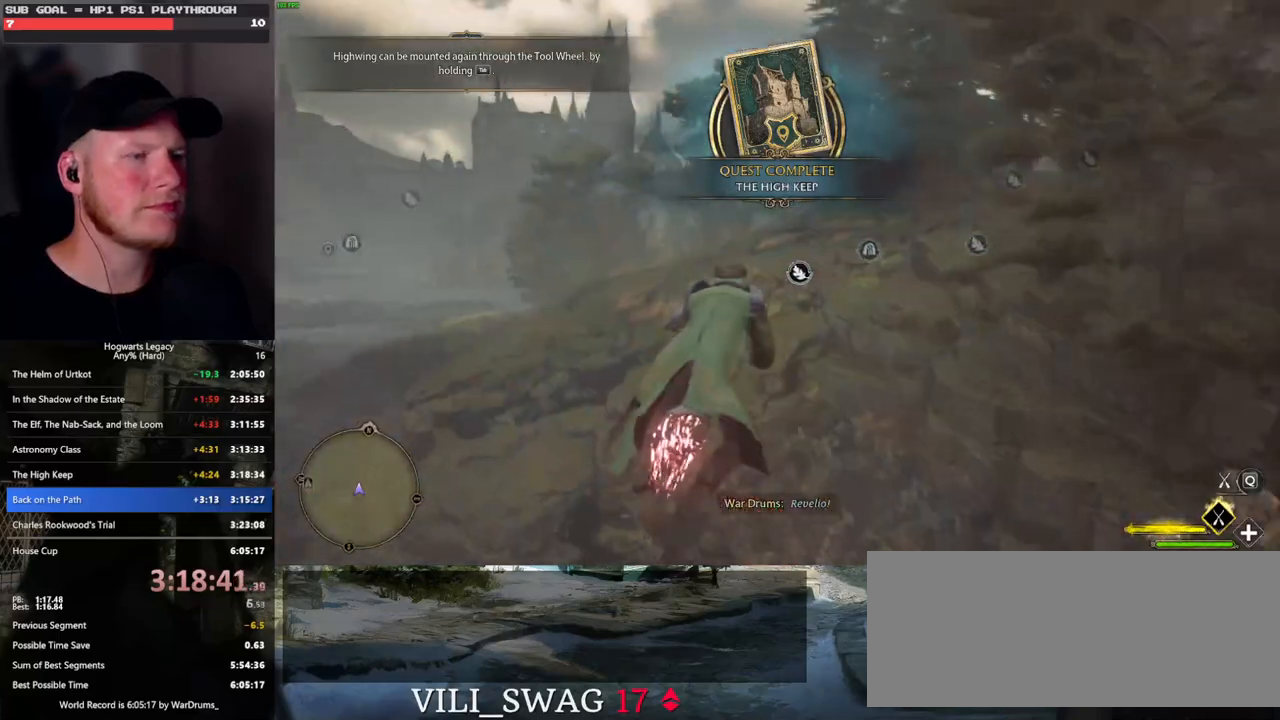
{"keys": ["space", "w"], "mouse": ["left"], "events": [[183, "space", "down"], [300, "space", "up"], [450, "space", "down"]]}
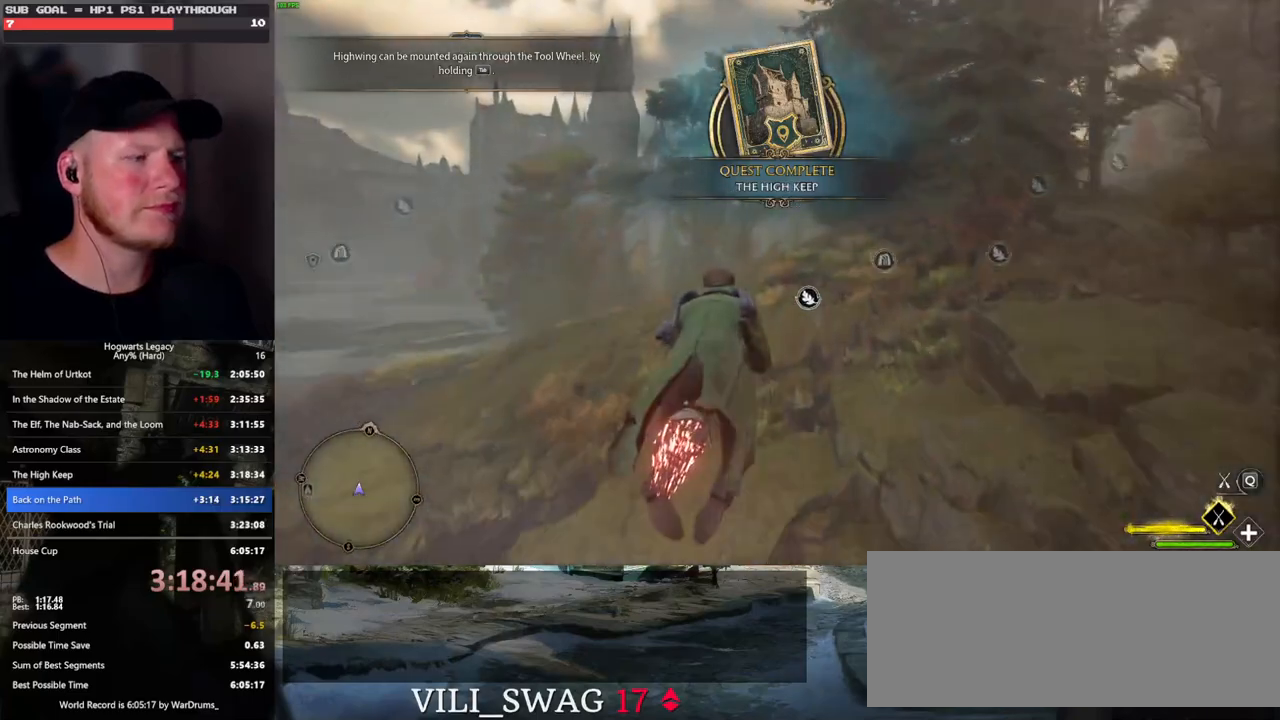
{"keys": ["w"], "mouse": ["left"], "events": [[17, "space", "up"]]}
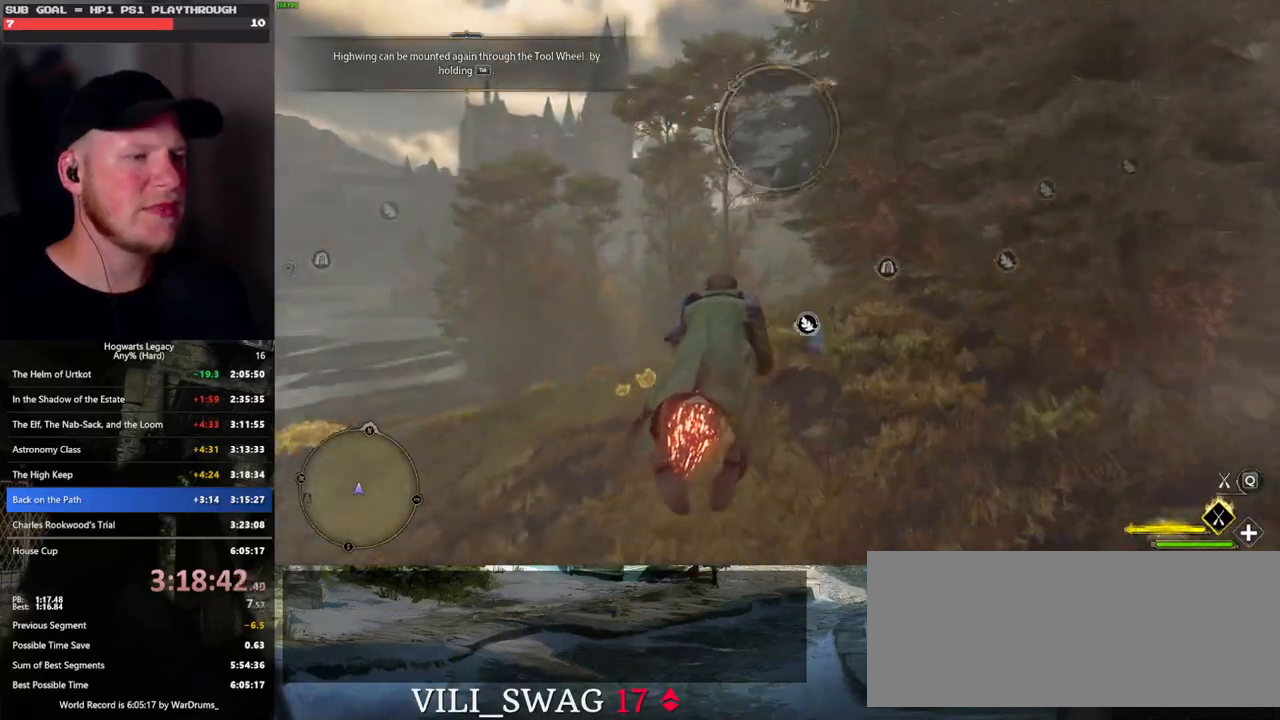
{"keys": ["w"], "mouse": ["left"], "events": []}
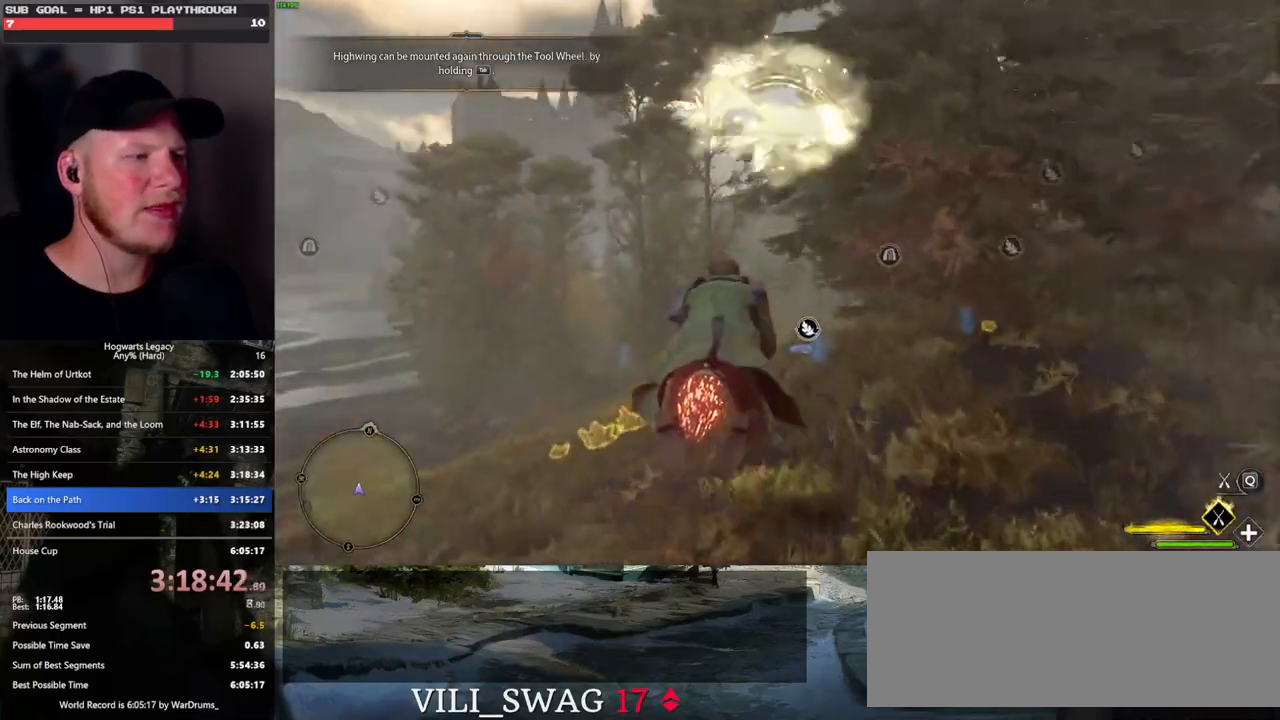
{"keys": ["w"], "mouse": ["left"], "events": []}
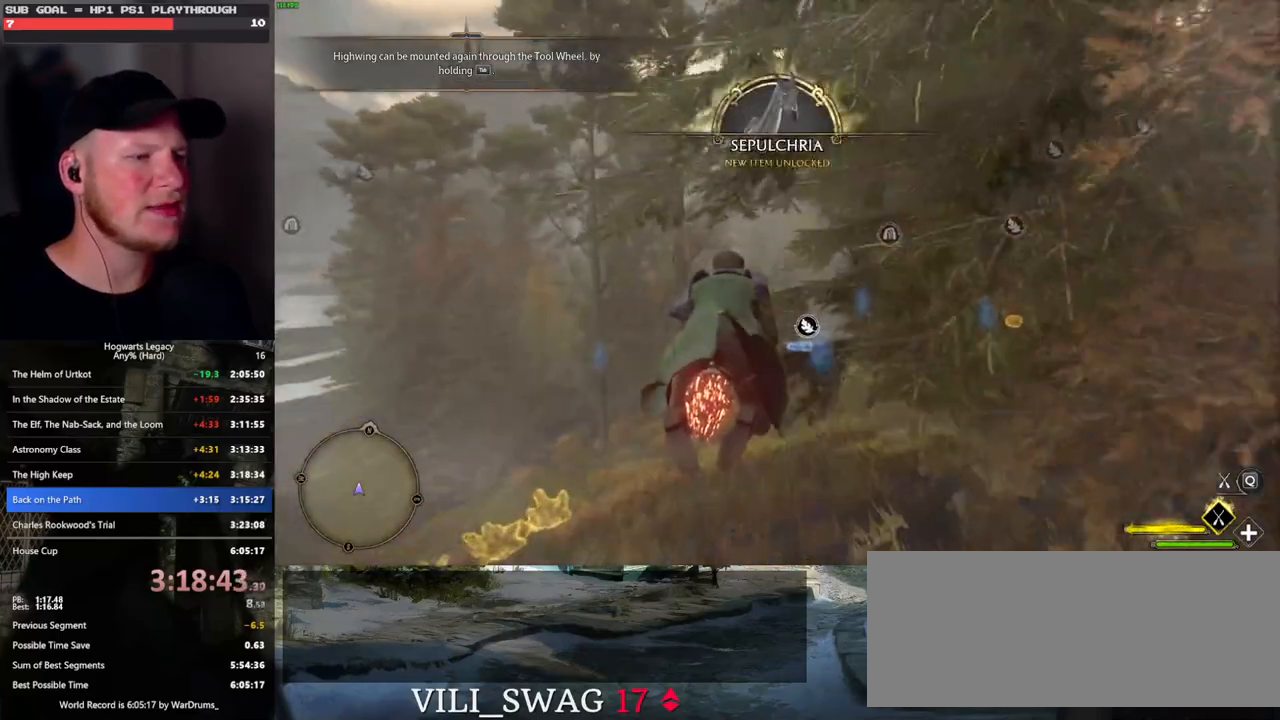
{"keys": ["w"], "mouse": ["left"], "events": [[367, "d", "down"], [483, "d", "up"]]}
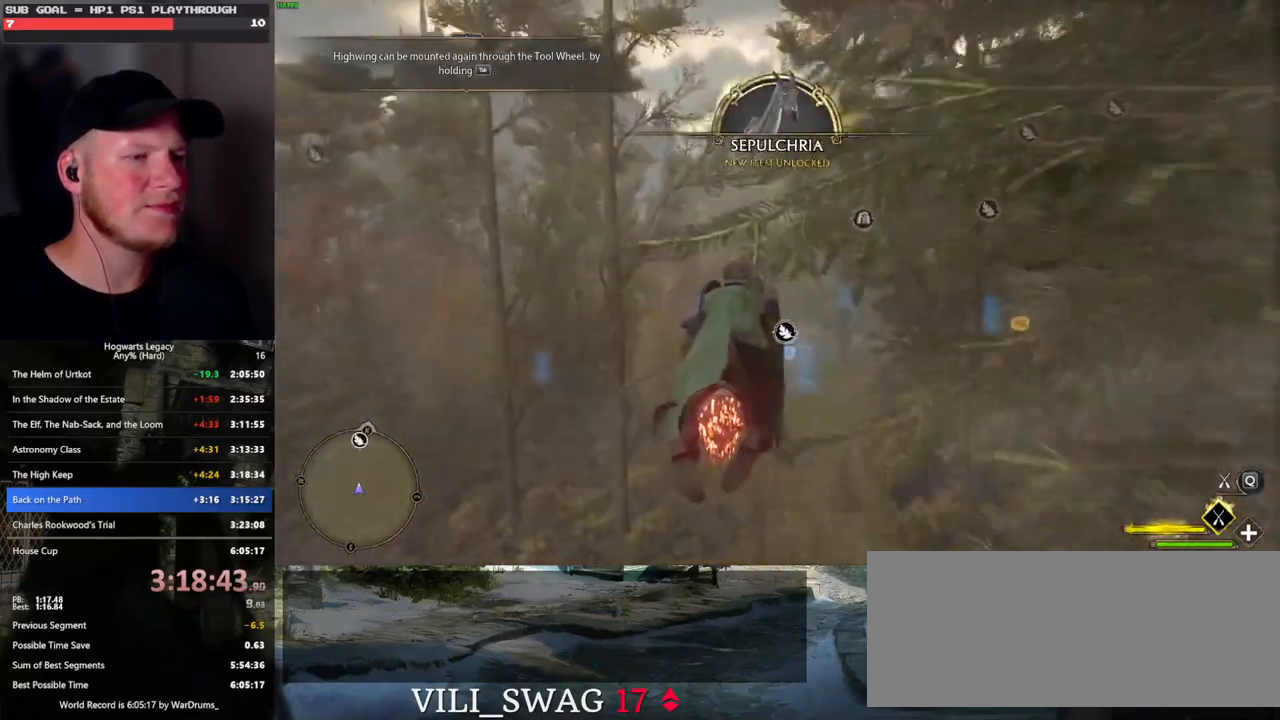
{"keys": ["w"], "mouse": ["left"], "events": [[67, "ctrl_l", "down"], [383, "ctrl_l", "up"]]}
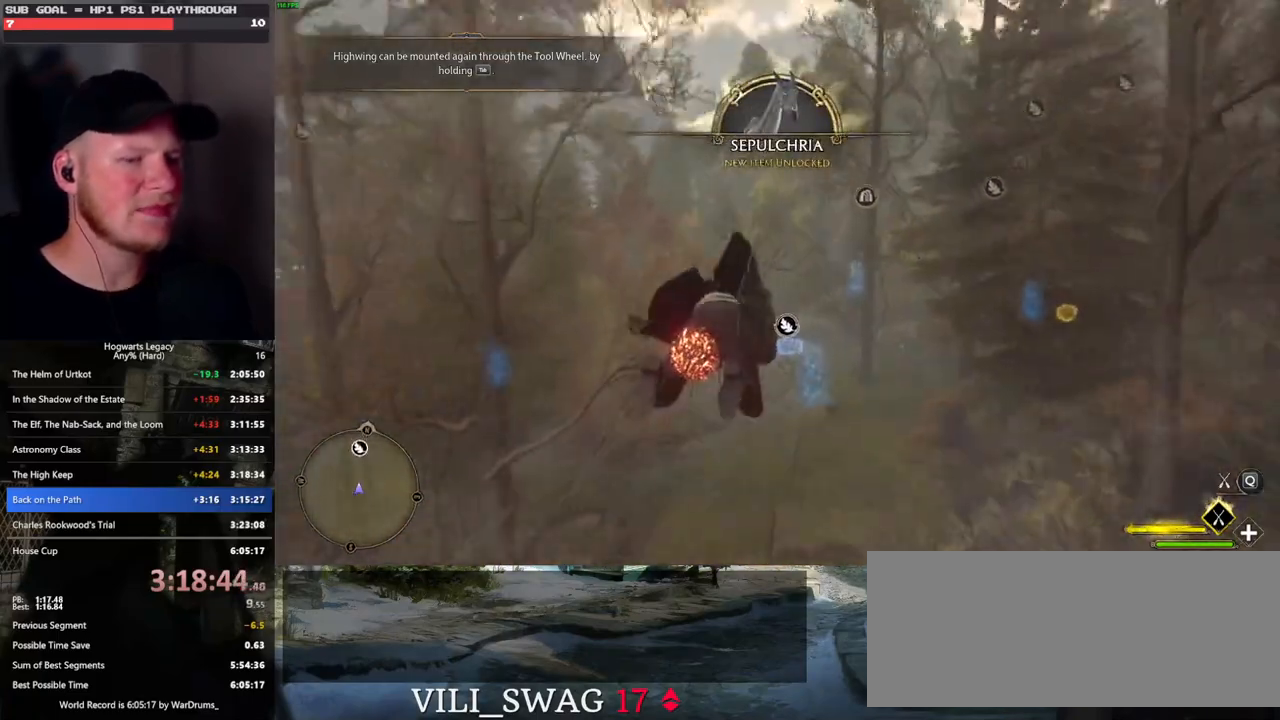
{"keys": ["w"], "mouse": ["left"], "events": []}
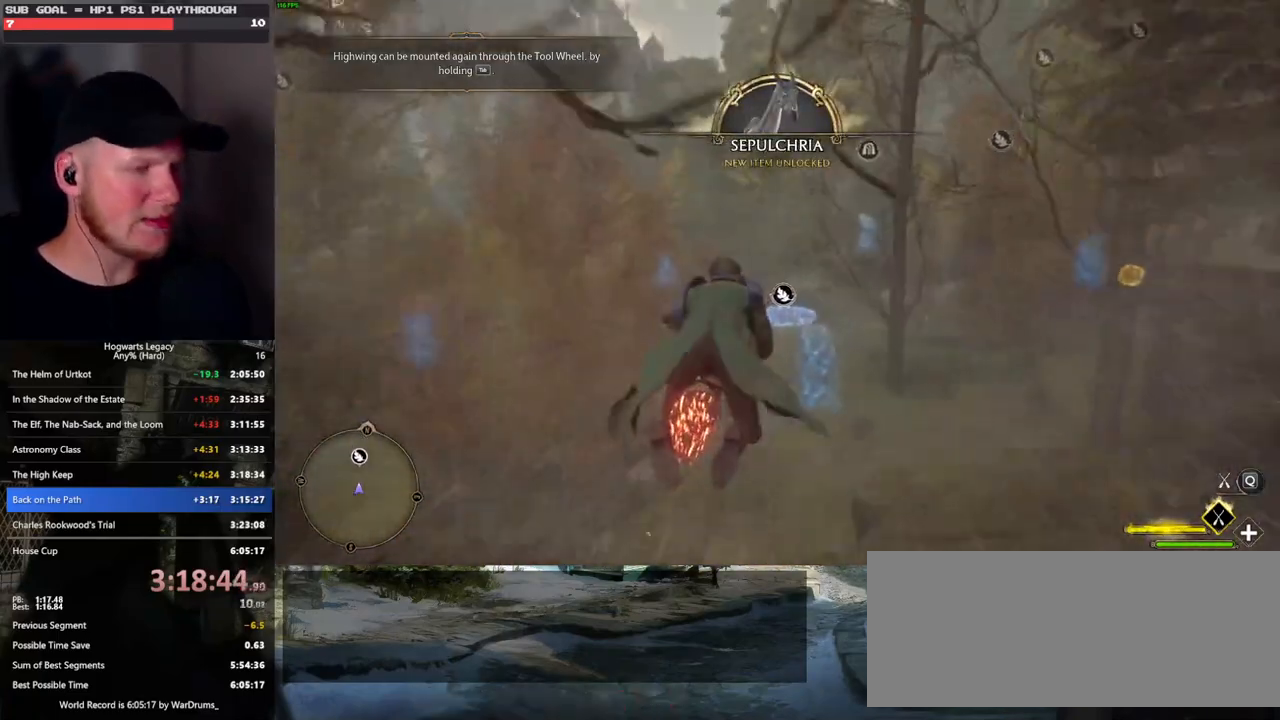
{"keys": ["ctrl_l", "w"], "mouse": ["left"], "events": [[367, "ctrl_l", "down"]]}
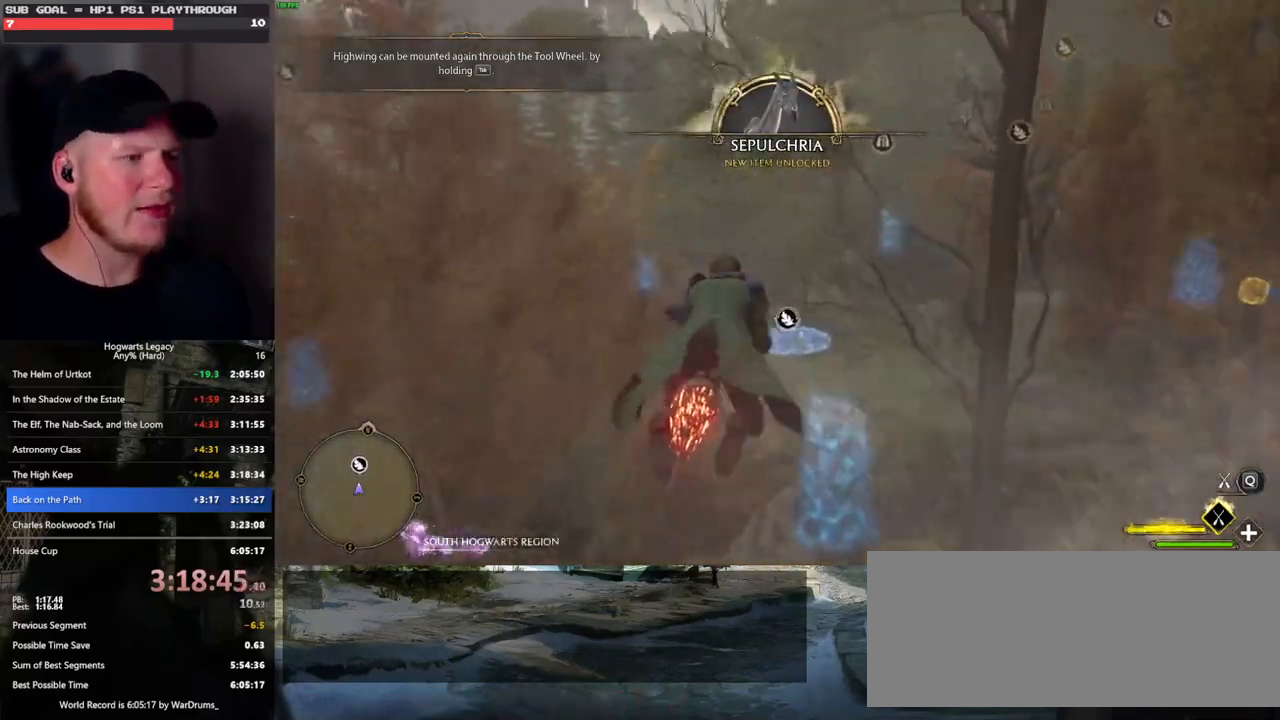
{"keys": ["ctrl_l", "w"], "mouse": ["left"], "events": [[183, "ctrl_l", "up"], [483, "ctrl_l", "down"]]}
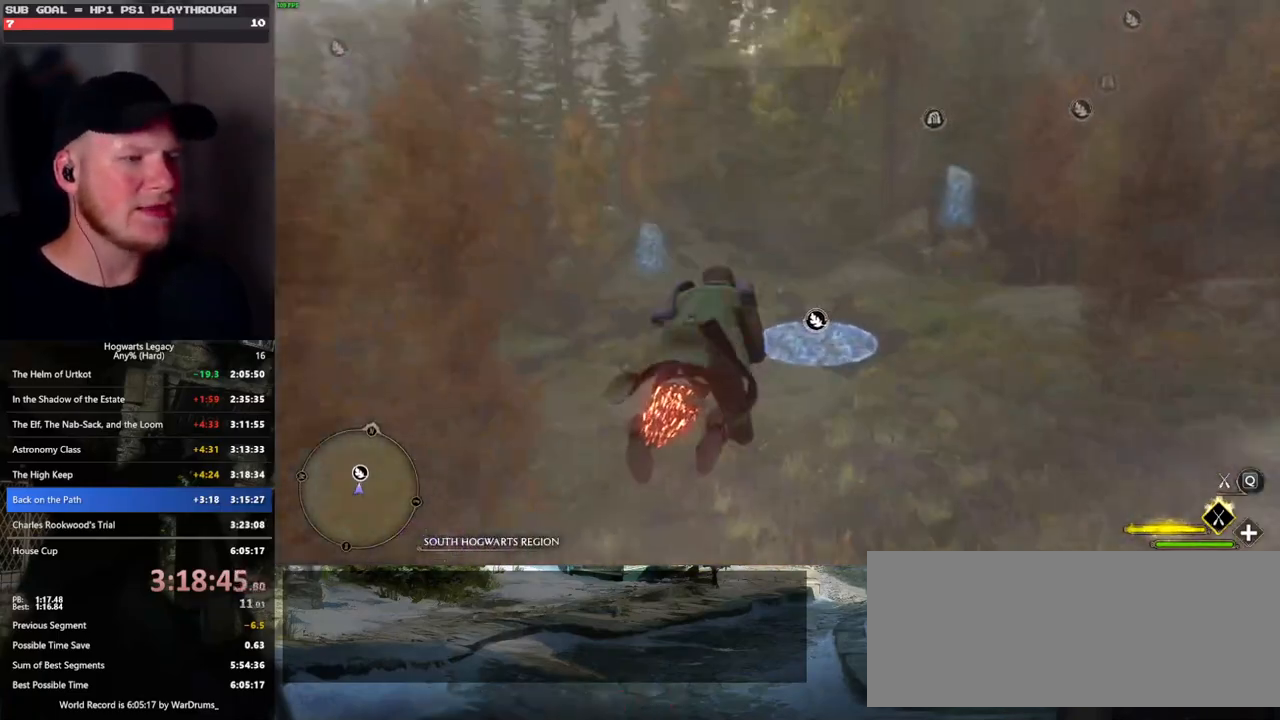
{"keys": ["ctrl_l", "w"], "mouse": ["left"], "events": []}
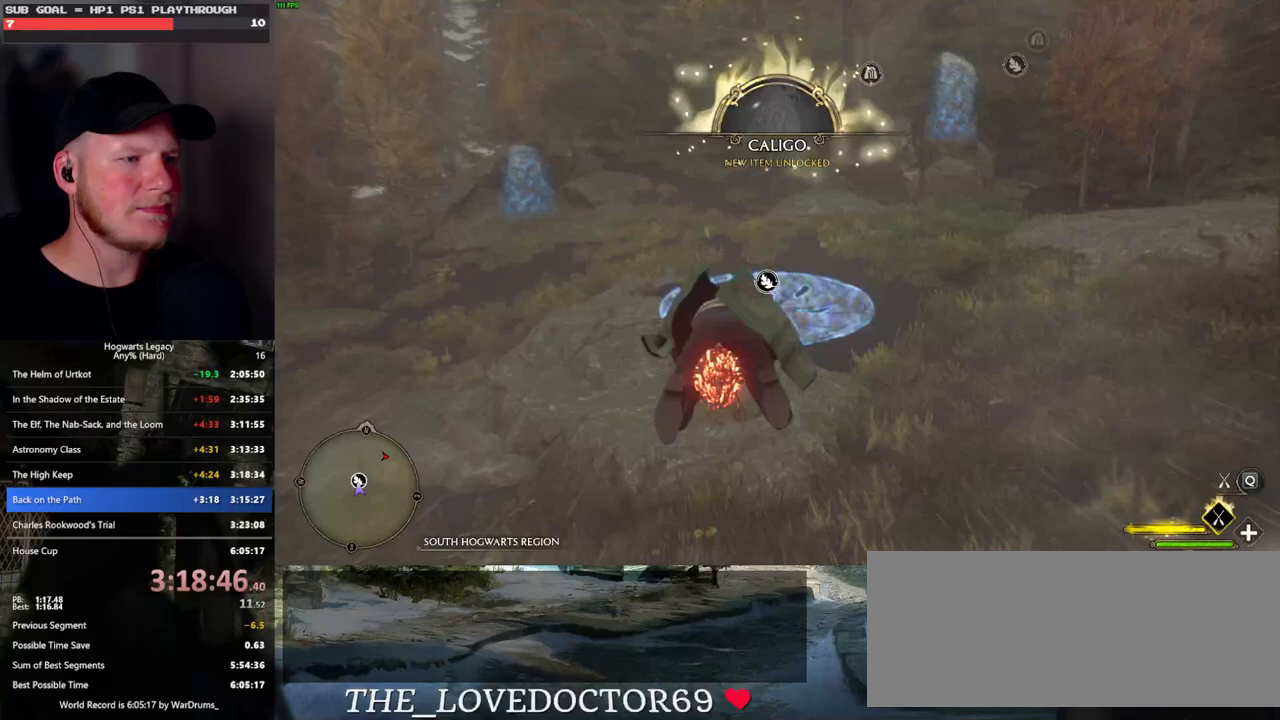
{"keys": ["w"], "mouse": [], "events": [[67, "mouse_left", "up"], [100, "b", "down"], [167, "ctrl_l", "up"], [317, "b", "up"], [400, "f", "down"], [500, "f", "up"]]}